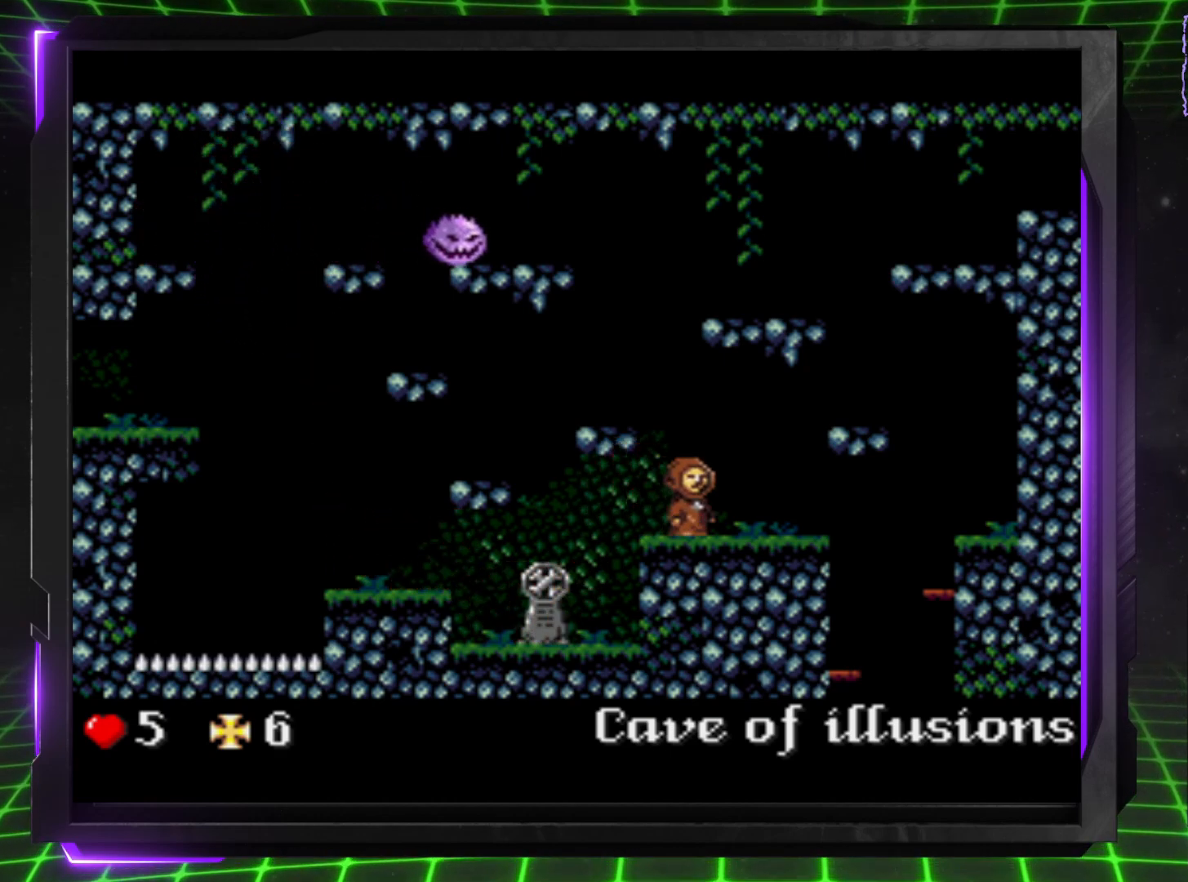
Gameplay with a controller (PlayStation layout); each line is a JSON object with the inputs held at the frame after it. "events" lists button and stick changes between this image and that frame as [ms after this image, input, new state], when the widget could be followed in between. Not read: L3 R3.
{"buttons": ["DPAD_RIGHT"], "events": []}
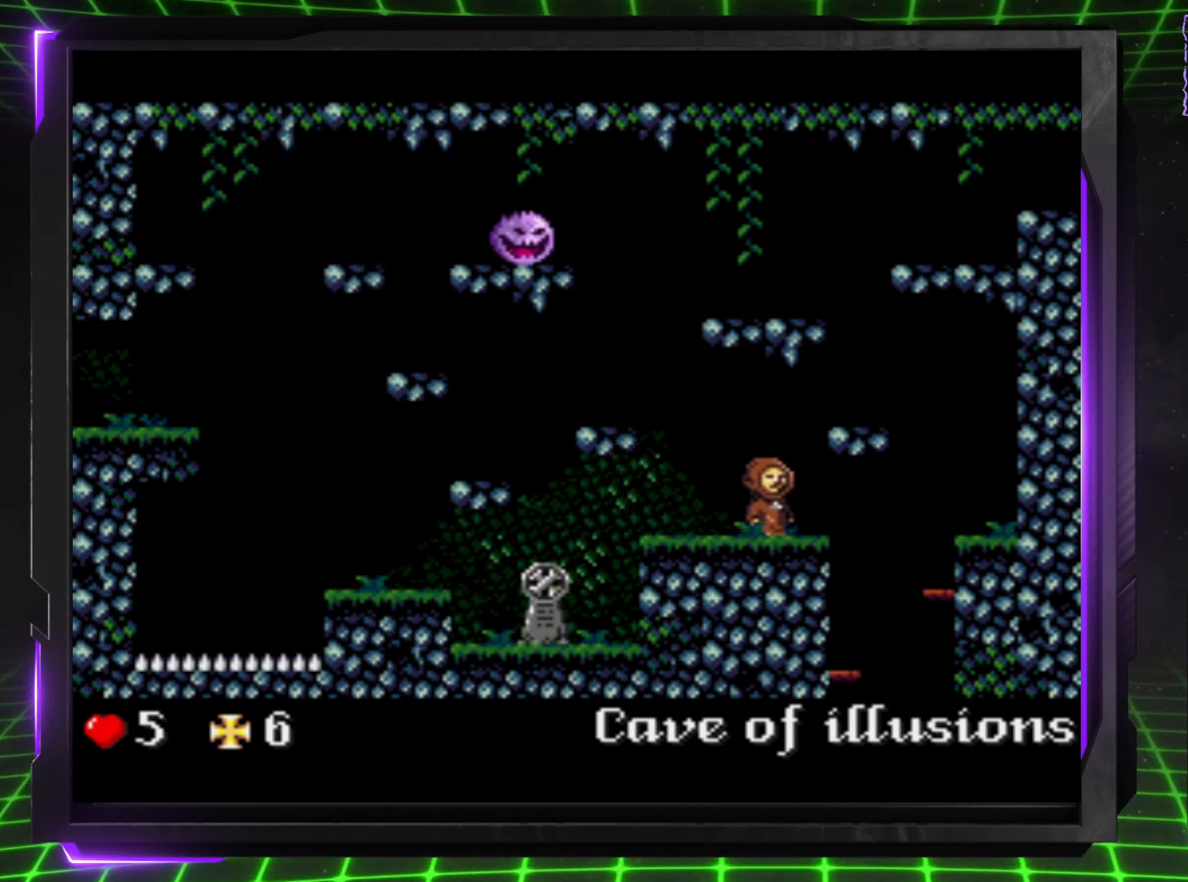
{"buttons": ["DPAD_RIGHT"], "events": []}
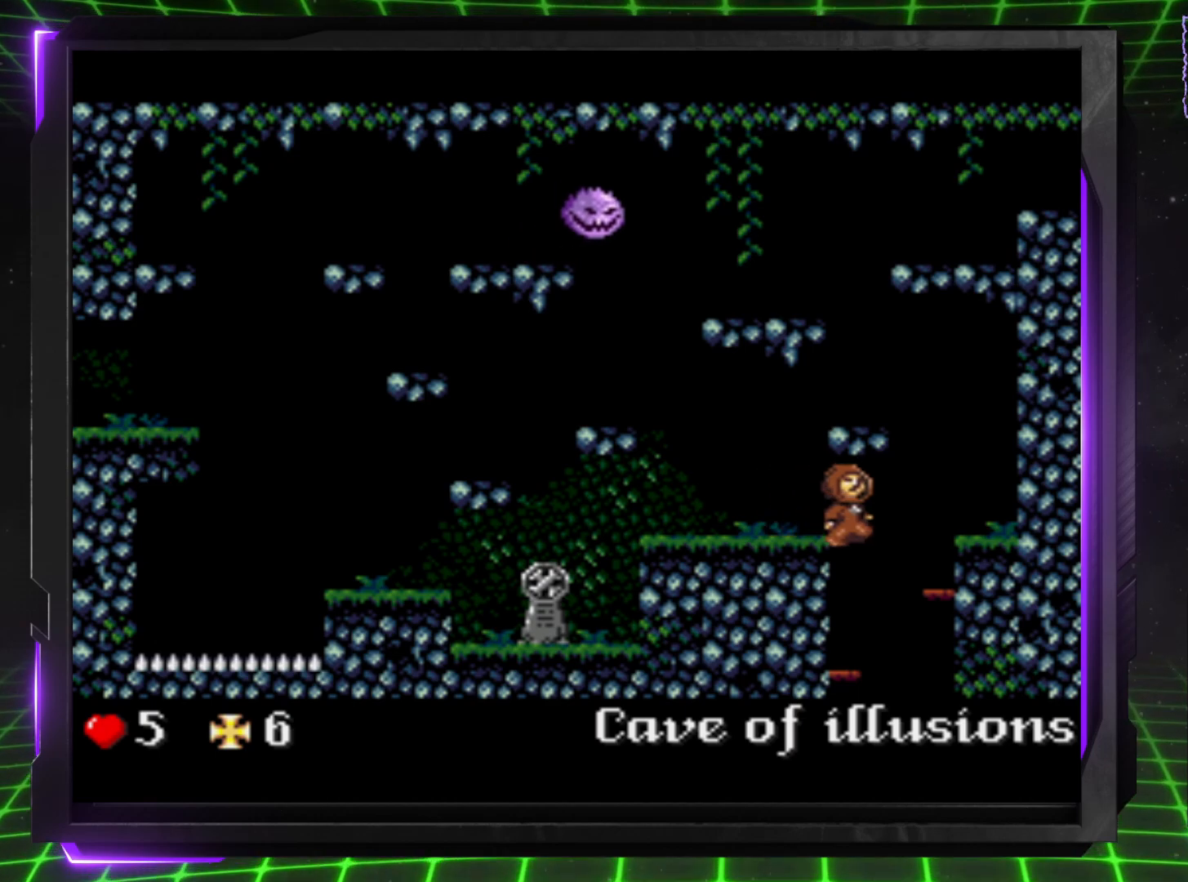
{"buttons": [], "events": [[117, "DPAD_RIGHT", "up"]]}
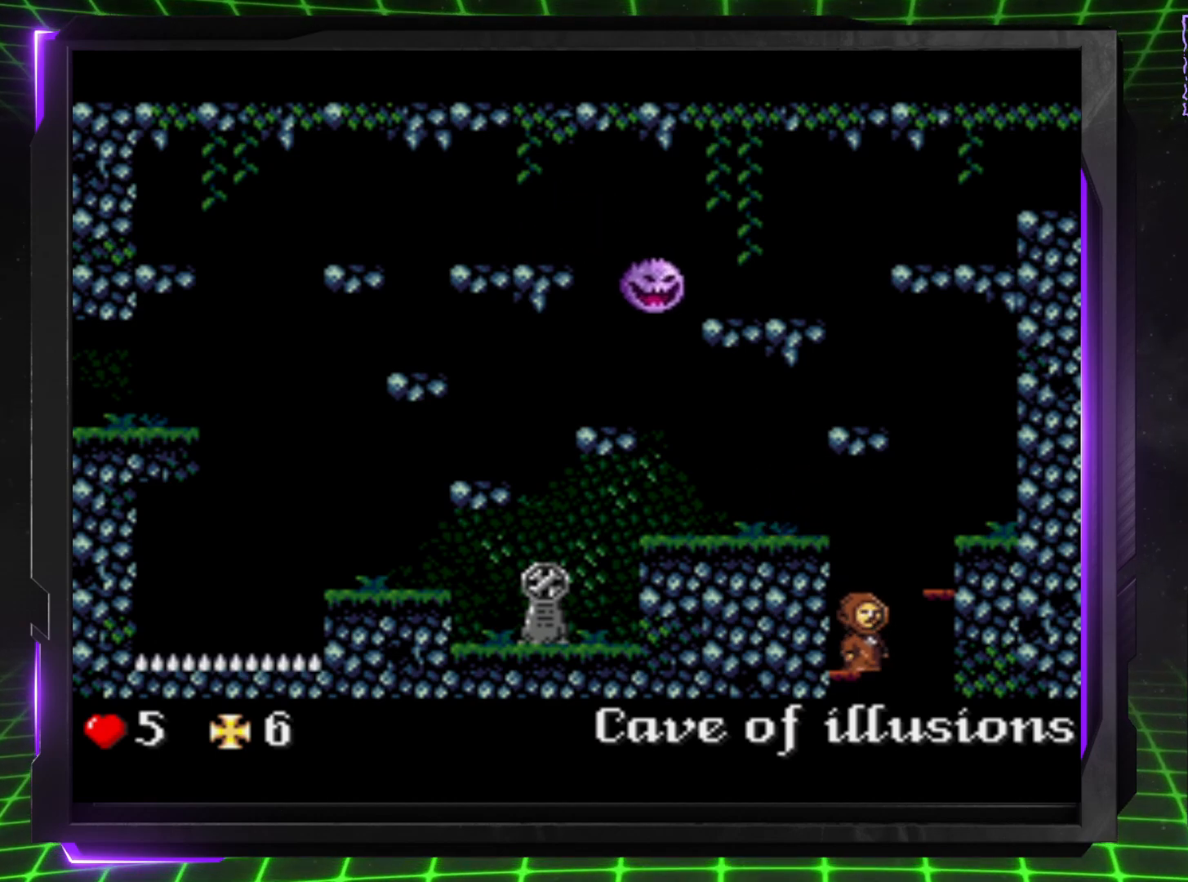
{"buttons": [], "events": [[217, "DPAD_RIGHT", "down"], [483, "DPAD_RIGHT", "up"]]}
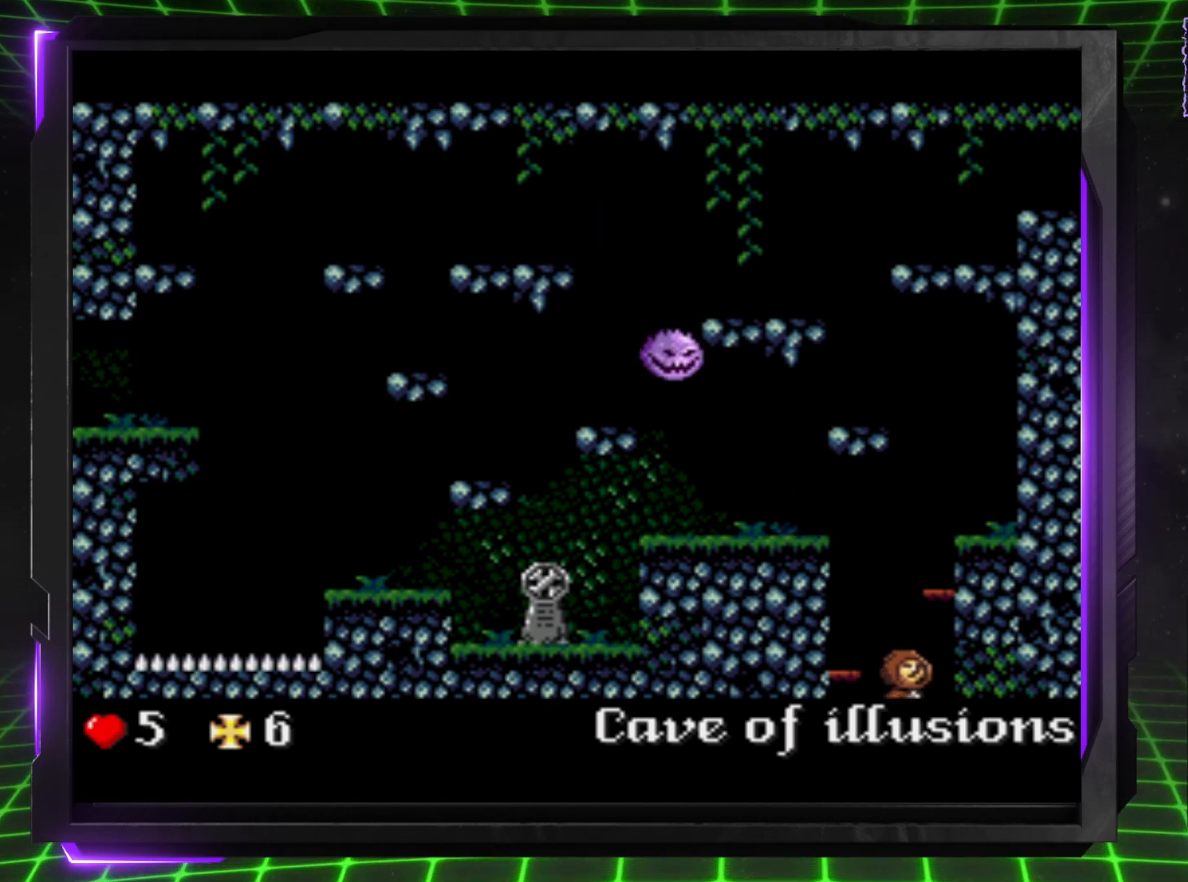
{"buttons": [], "events": []}
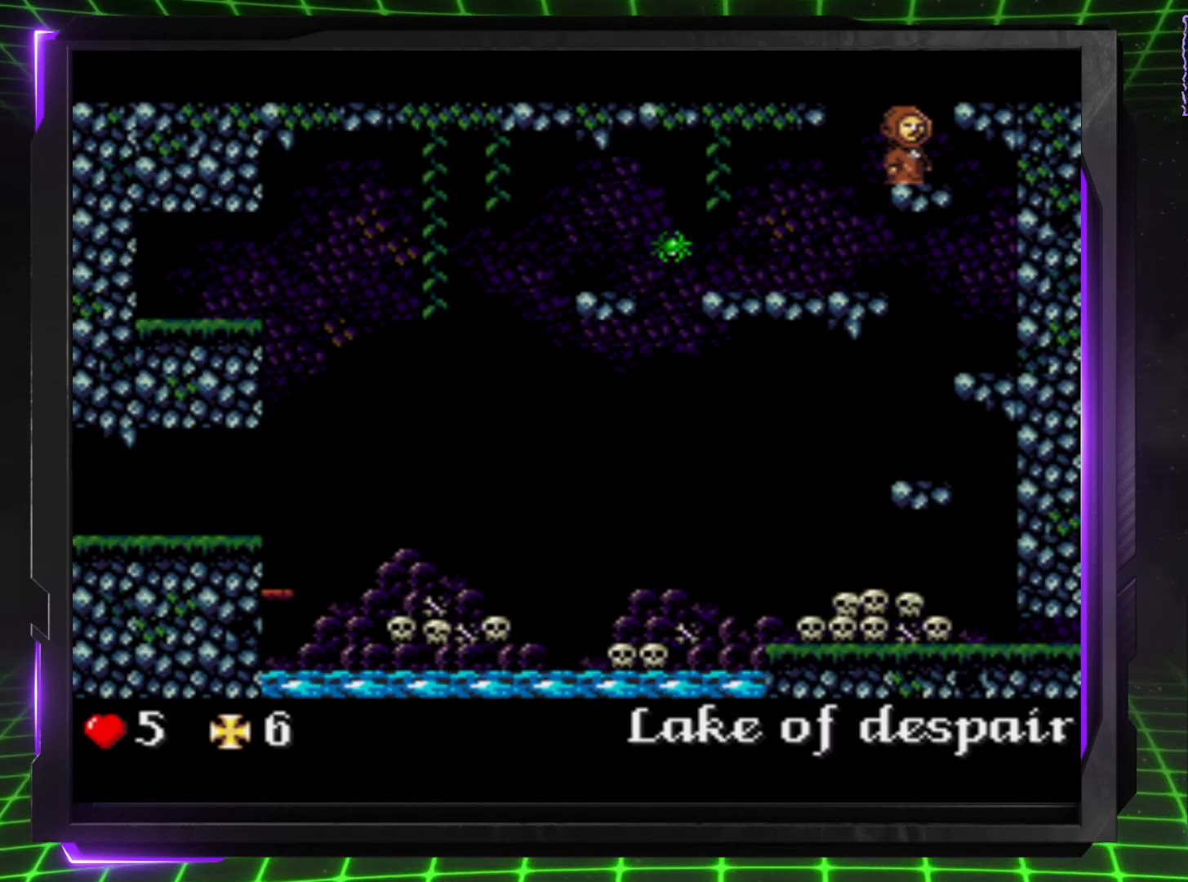
{"buttons": ["DPAD_LEFT"], "events": [[383, "DPAD_LEFT", "down"]]}
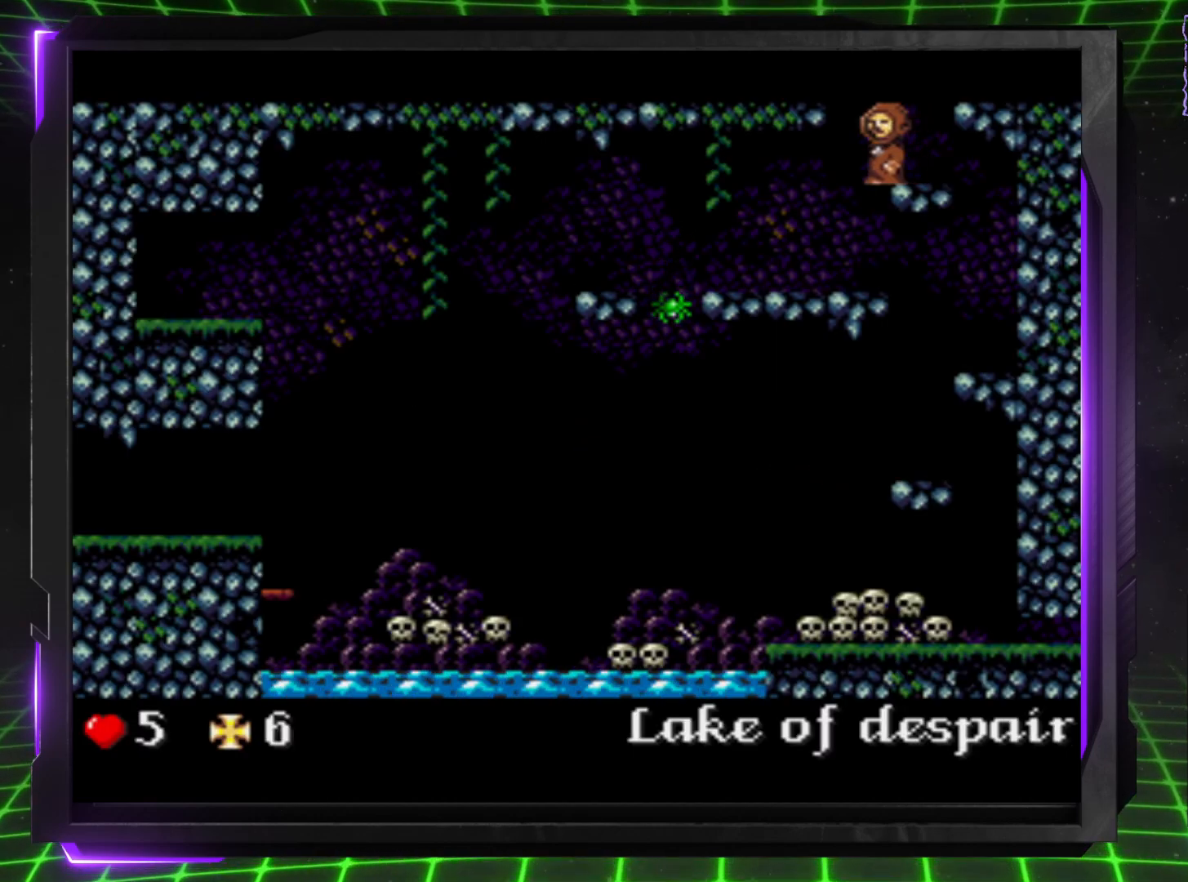
{"buttons": ["DPAD_RIGHT"], "events": [[183, "DPAD_LEFT", "up"], [350, "DPAD_RIGHT", "down"]]}
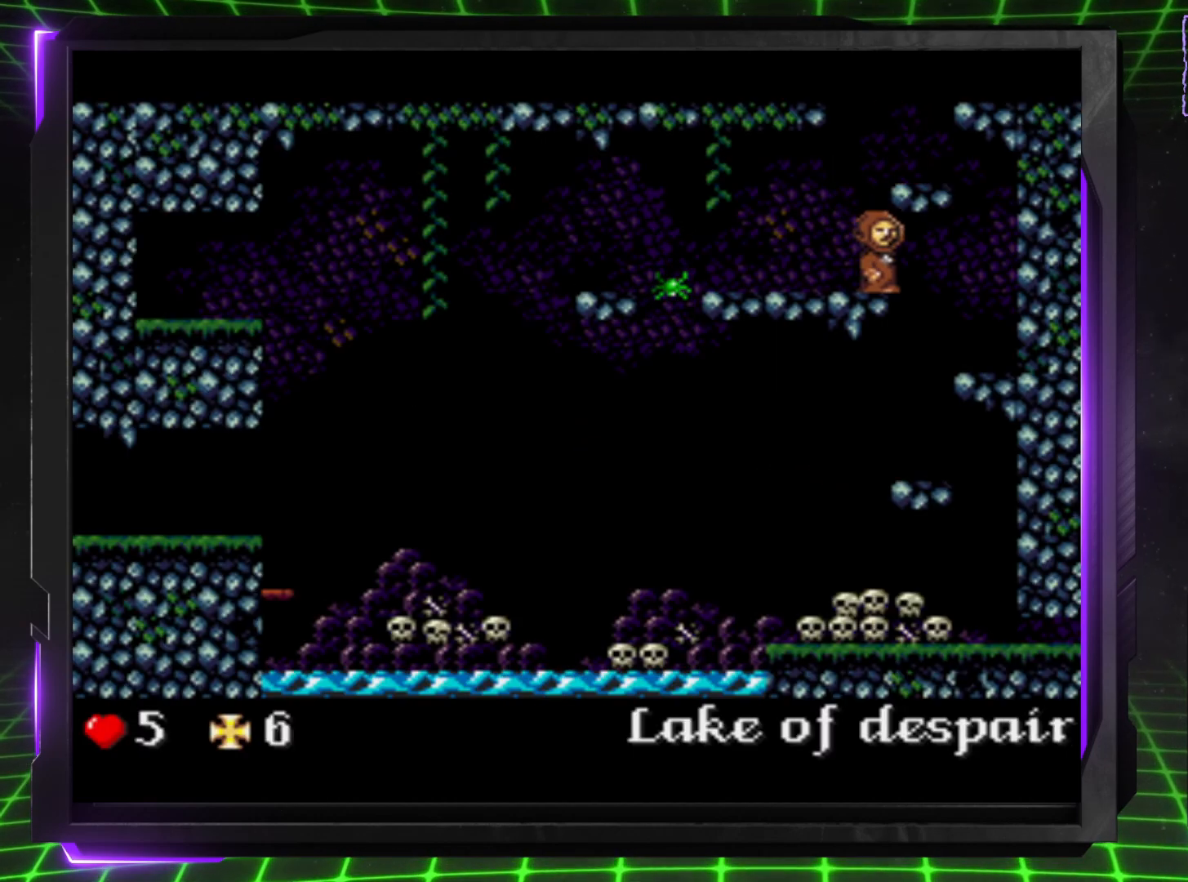
{"buttons": ["DPAD_RIGHT"], "events": [[217, "DPAD_RIGHT", "up"], [350, "DPAD_RIGHT", "down"]]}
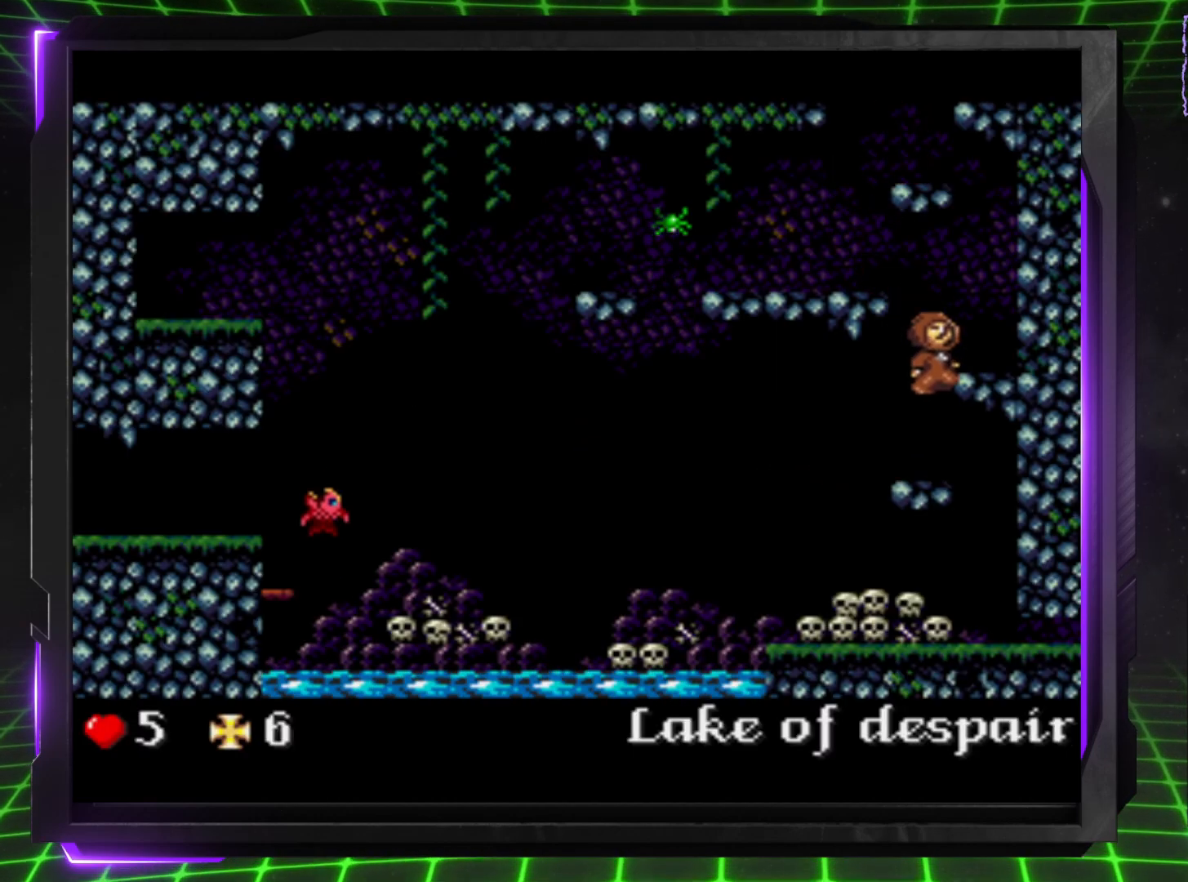
{"buttons": ["DPAD_RIGHT"], "events": []}
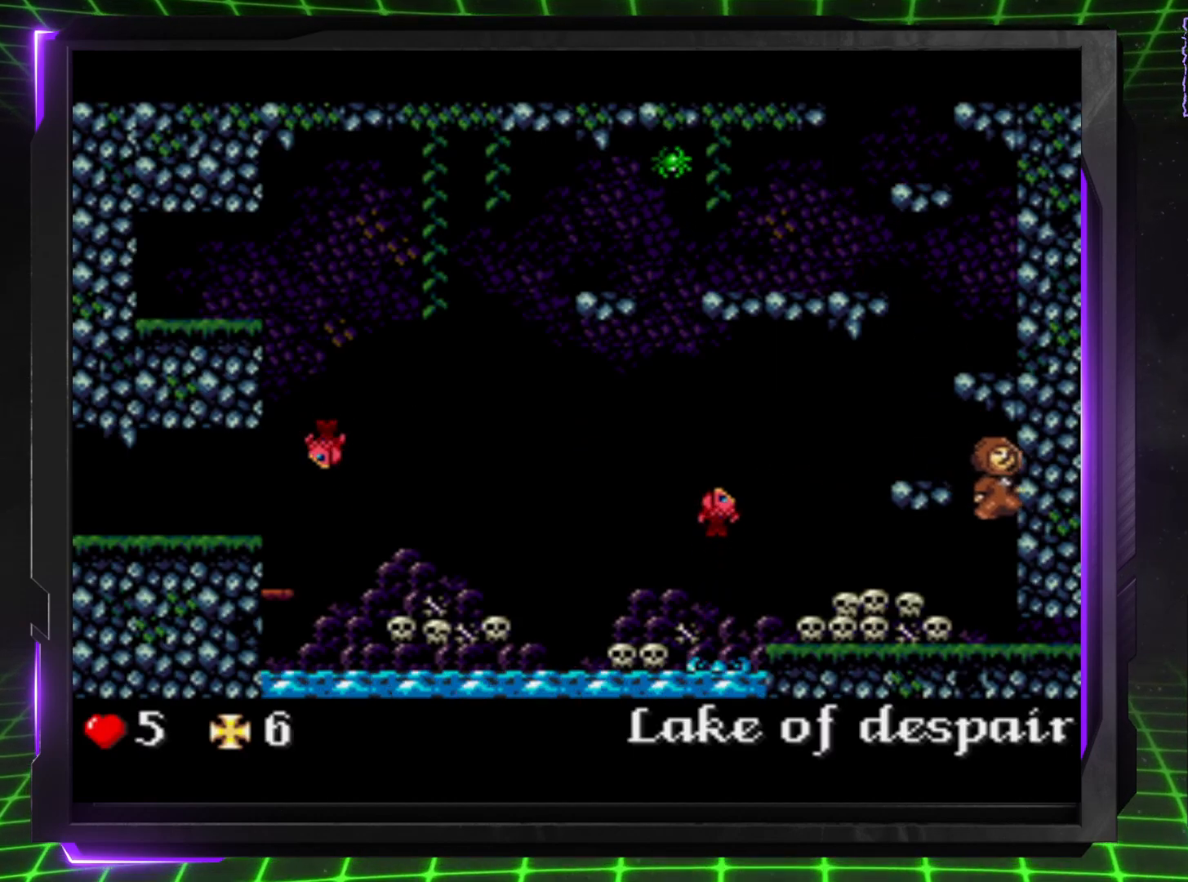
{"buttons": ["DPAD_DOWN", "DPAD_RIGHT"], "events": [[300, "DPAD_DOWN", "down"]]}
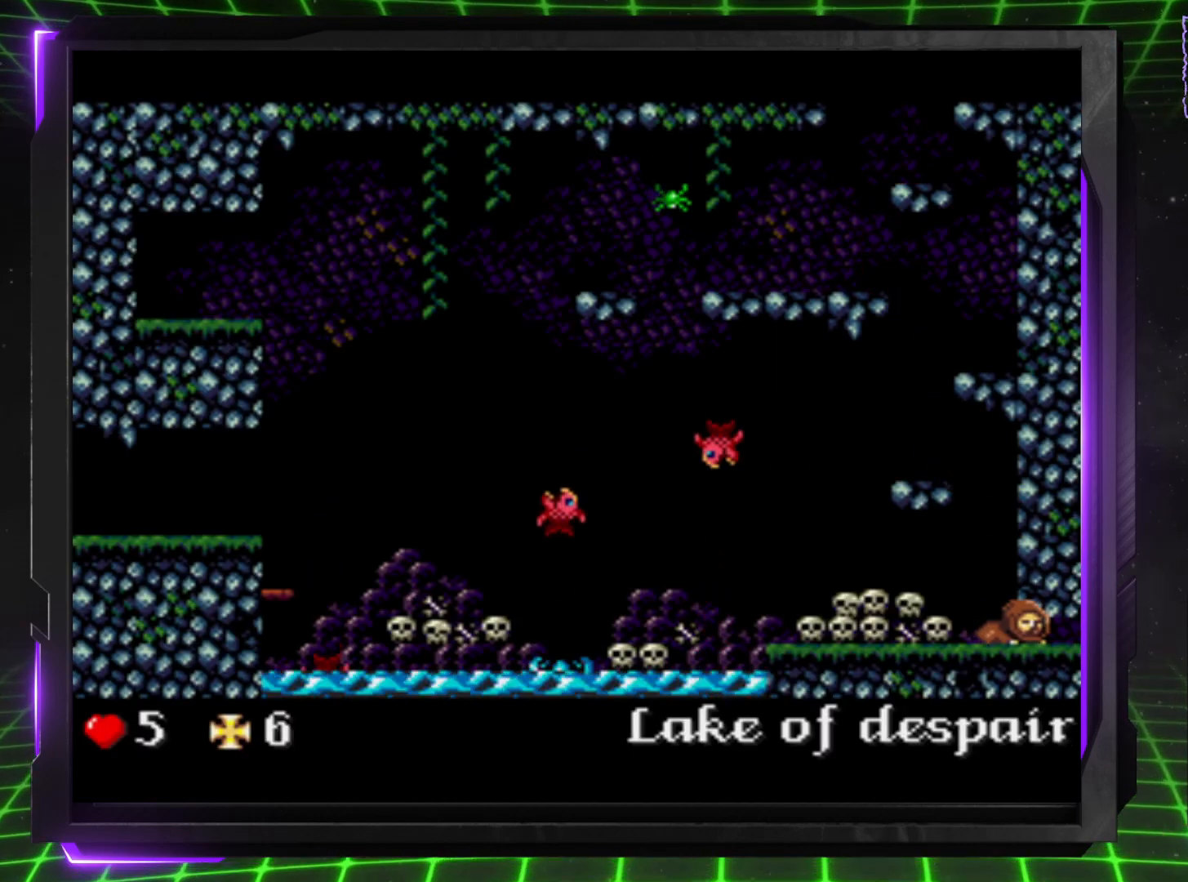
{"buttons": ["DPAD_RIGHT"], "events": [[183, "DPAD_DOWN", "up"]]}
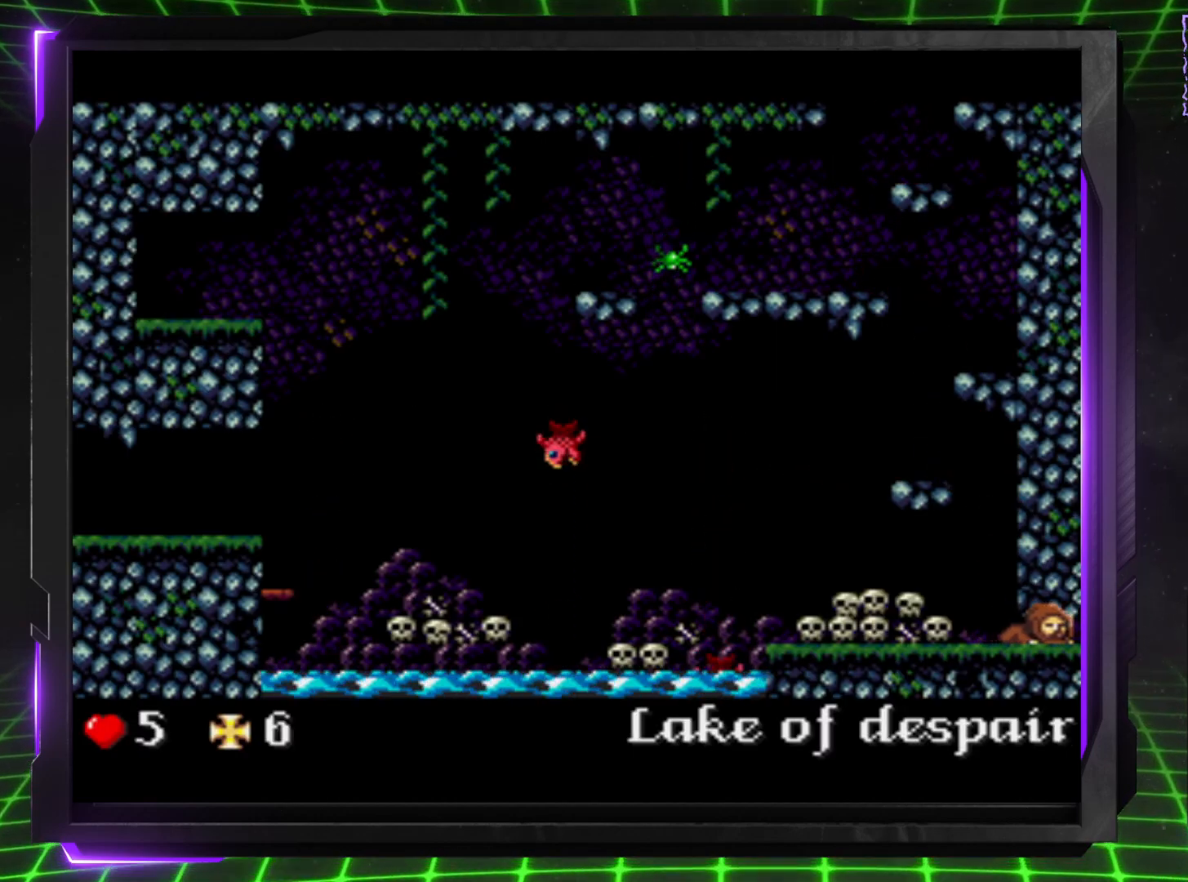
{"buttons": ["DPAD_RIGHT"], "events": []}
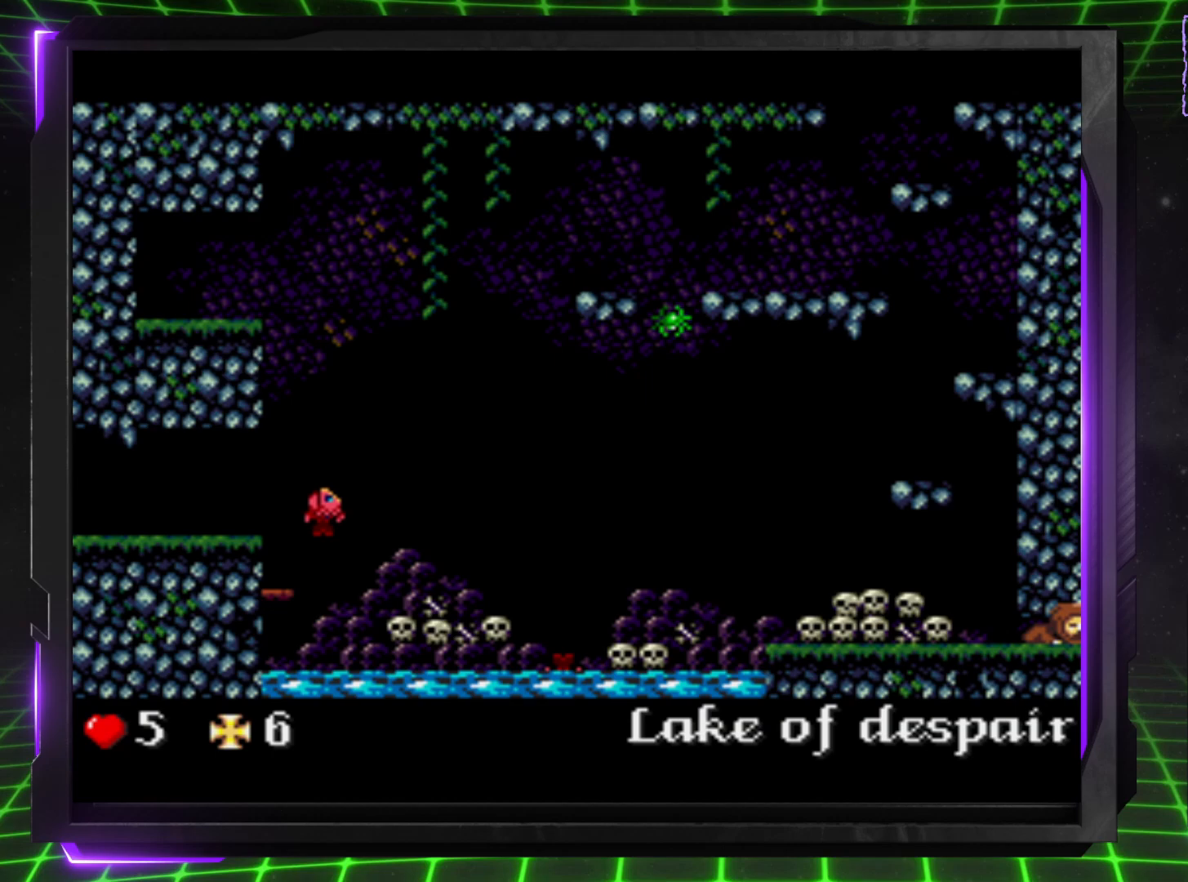
{"buttons": [], "events": [[400, "DPAD_RIGHT", "up"]]}
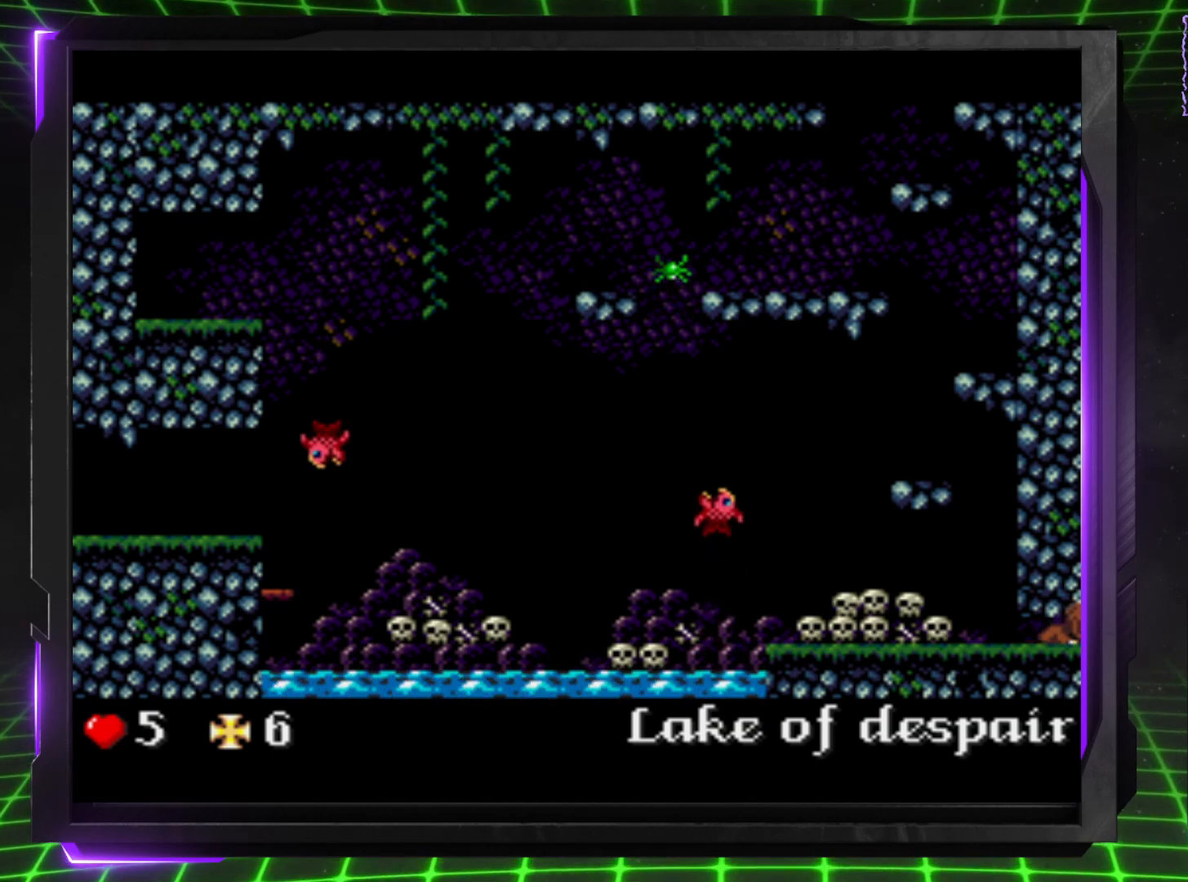
{"buttons": ["DPAD_RIGHT"], "events": [[167, "DPAD_RIGHT", "down"]]}
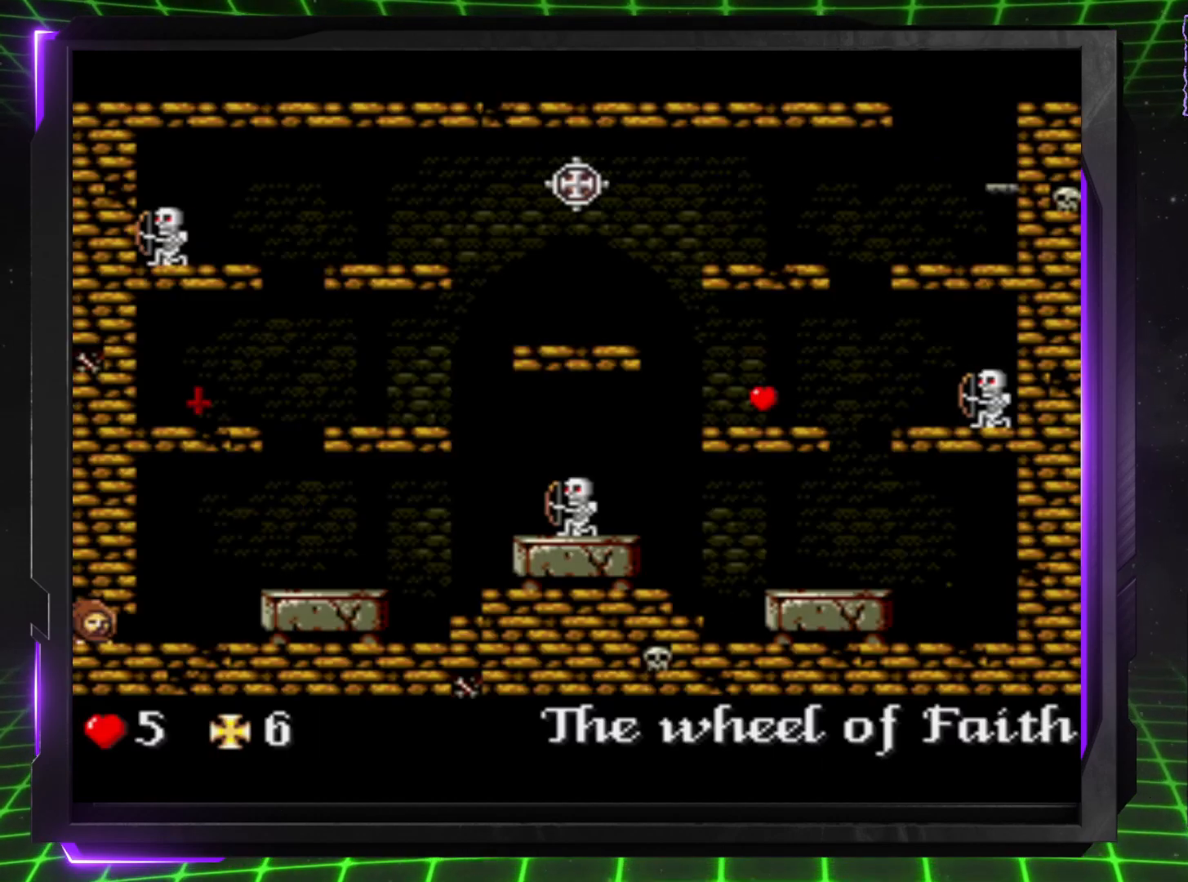
{"buttons": ["DPAD_RIGHT"], "events": [[33, "DPAD_RIGHT", "up"], [433, "DPAD_RIGHT", "down"]]}
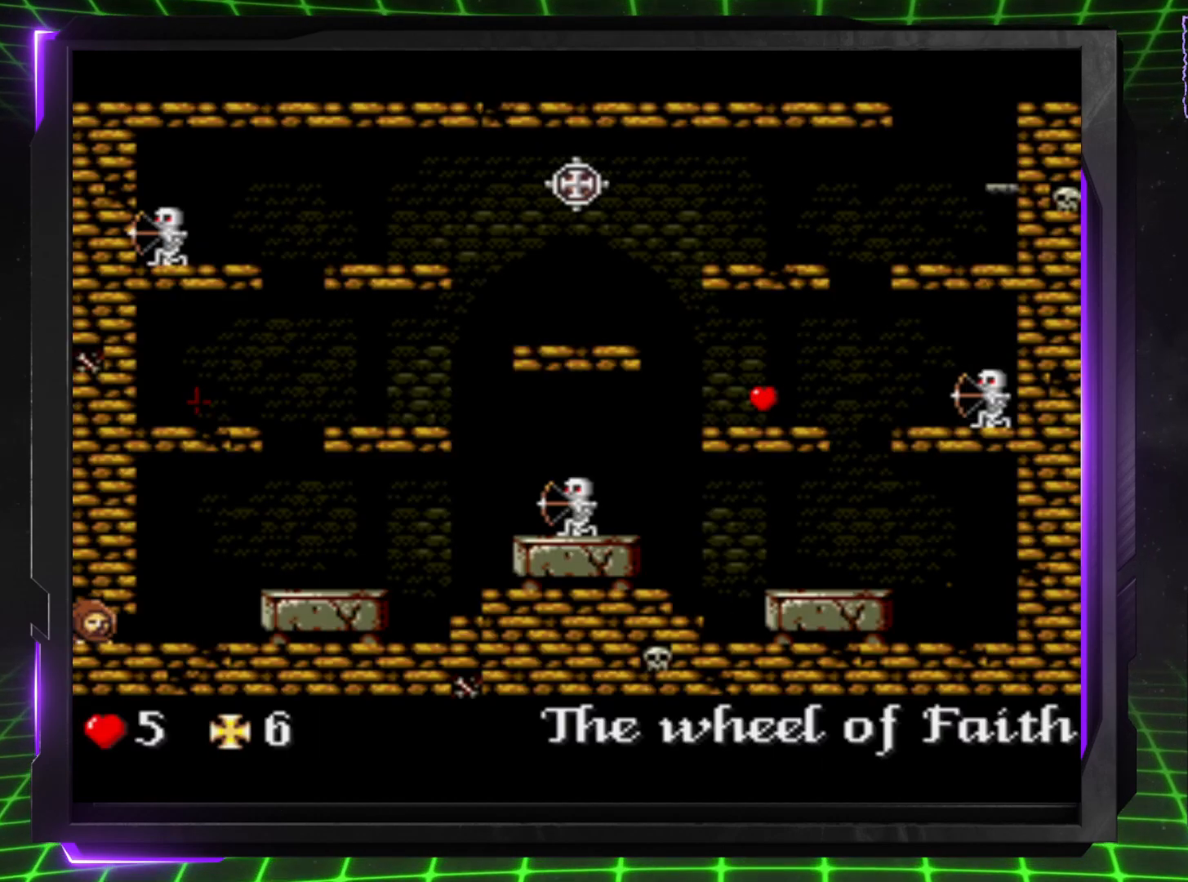
{"buttons": ["DPAD_RIGHT"], "events": []}
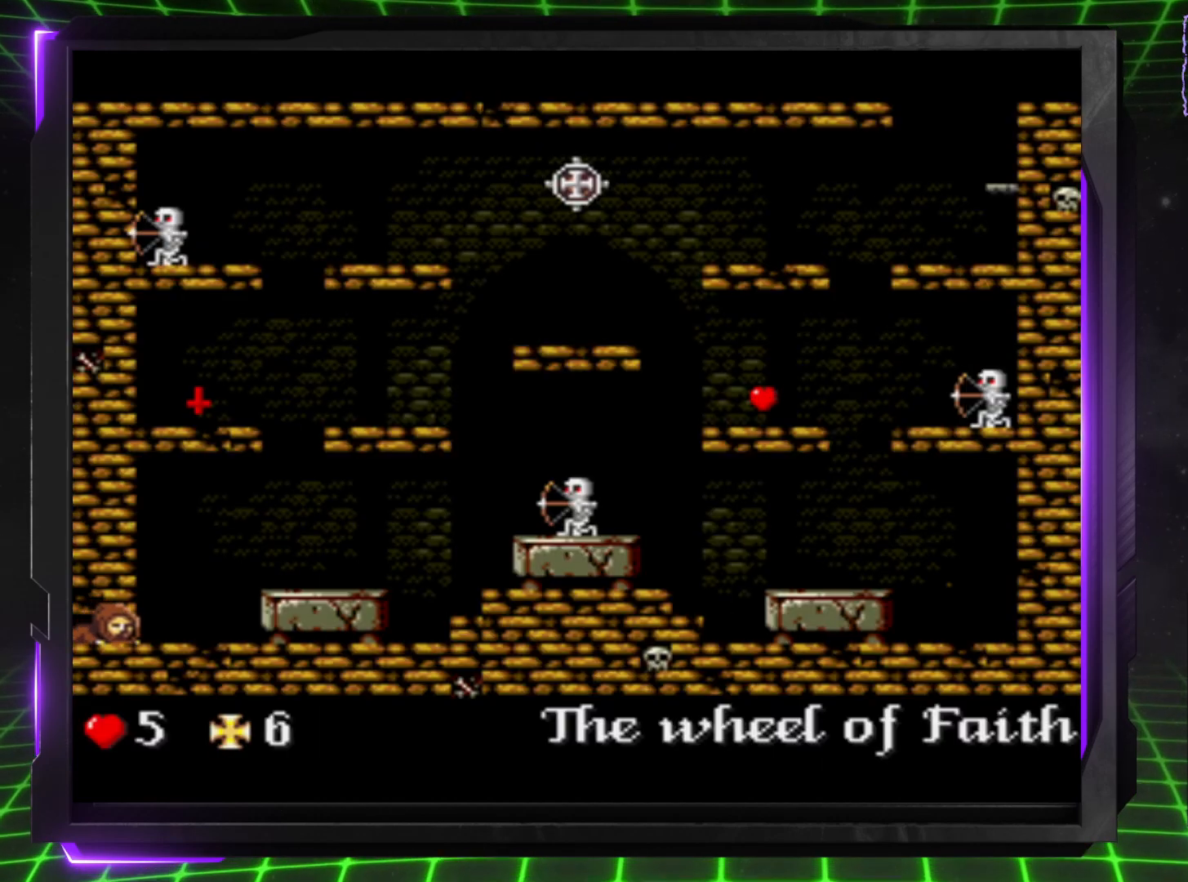
{"buttons": ["DPAD_RIGHT"], "events": []}
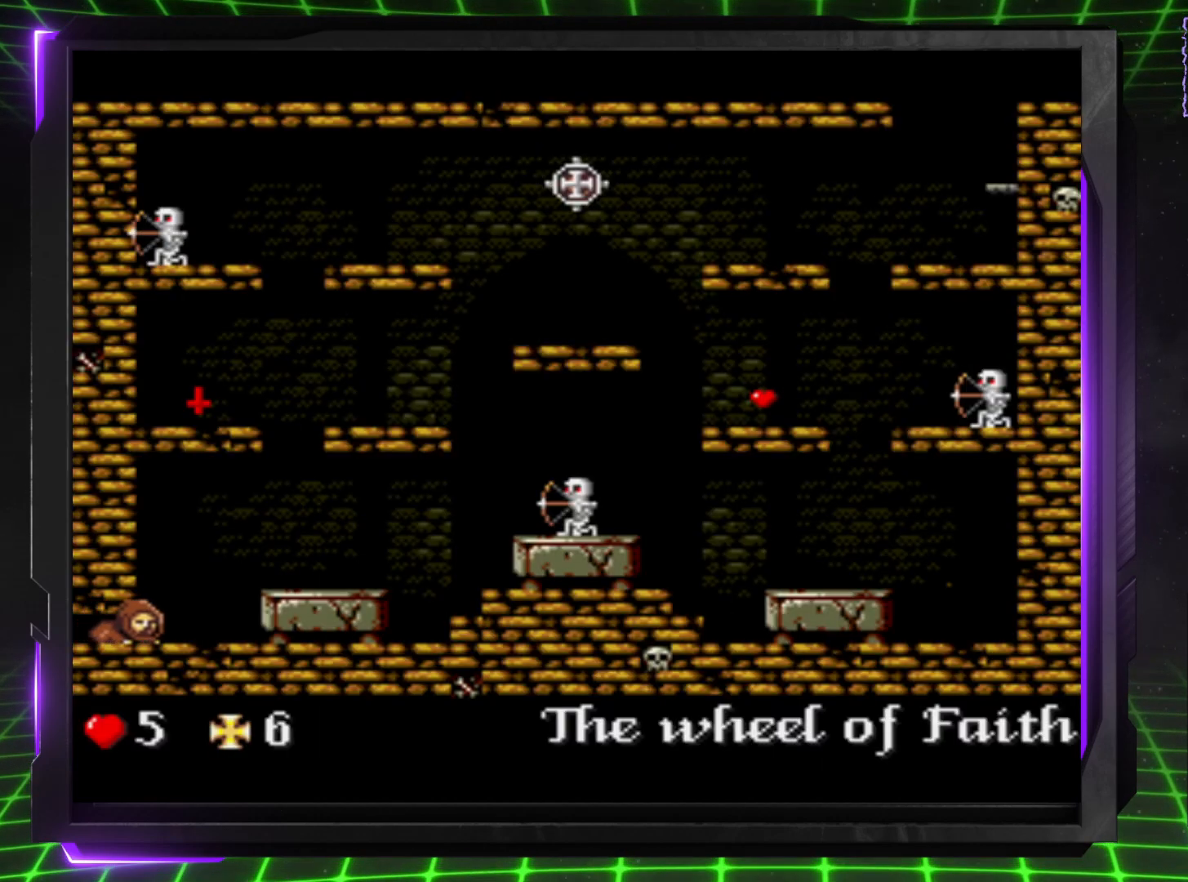
{"buttons": ["DPAD_RIGHT"], "events": []}
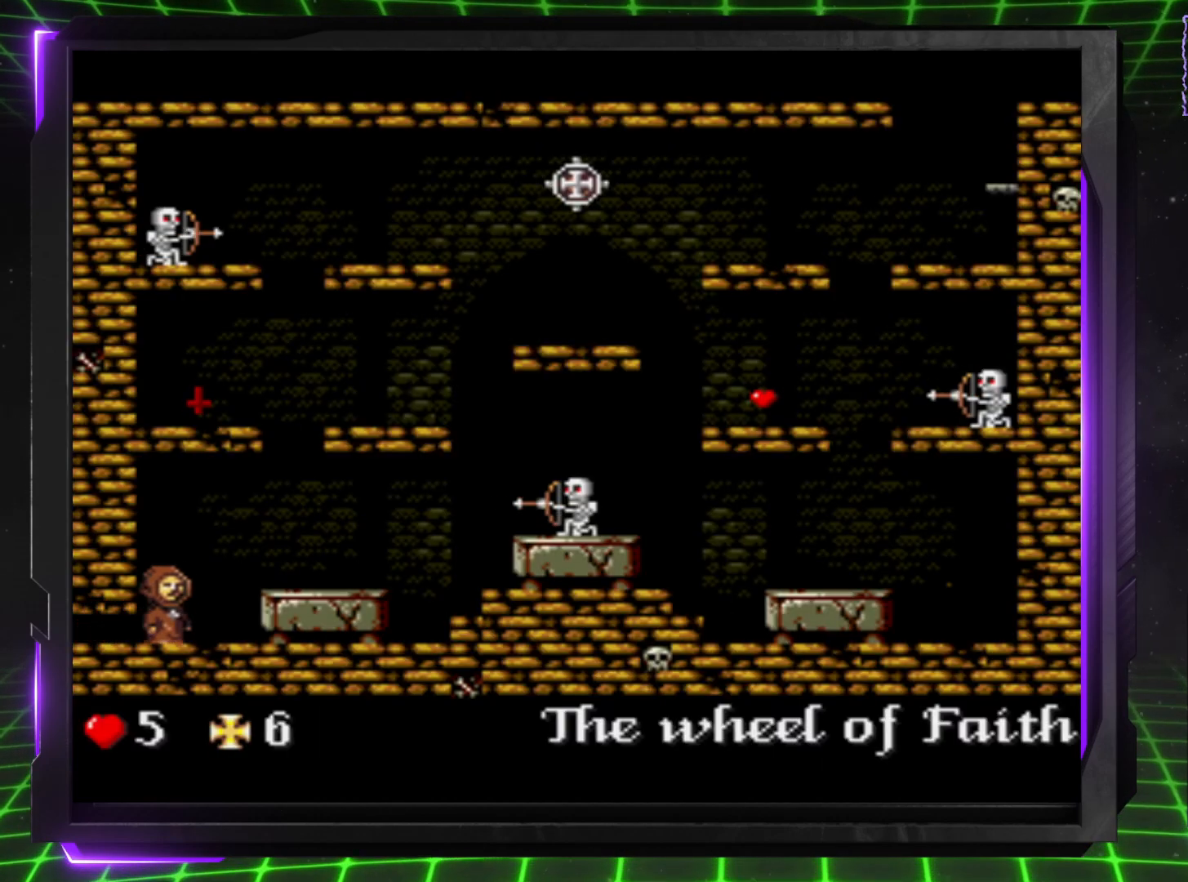
{"buttons": ["DPAD_DOWN", "DPAD_RIGHT"], "events": [[183, "DPAD_DOWN", "down"]]}
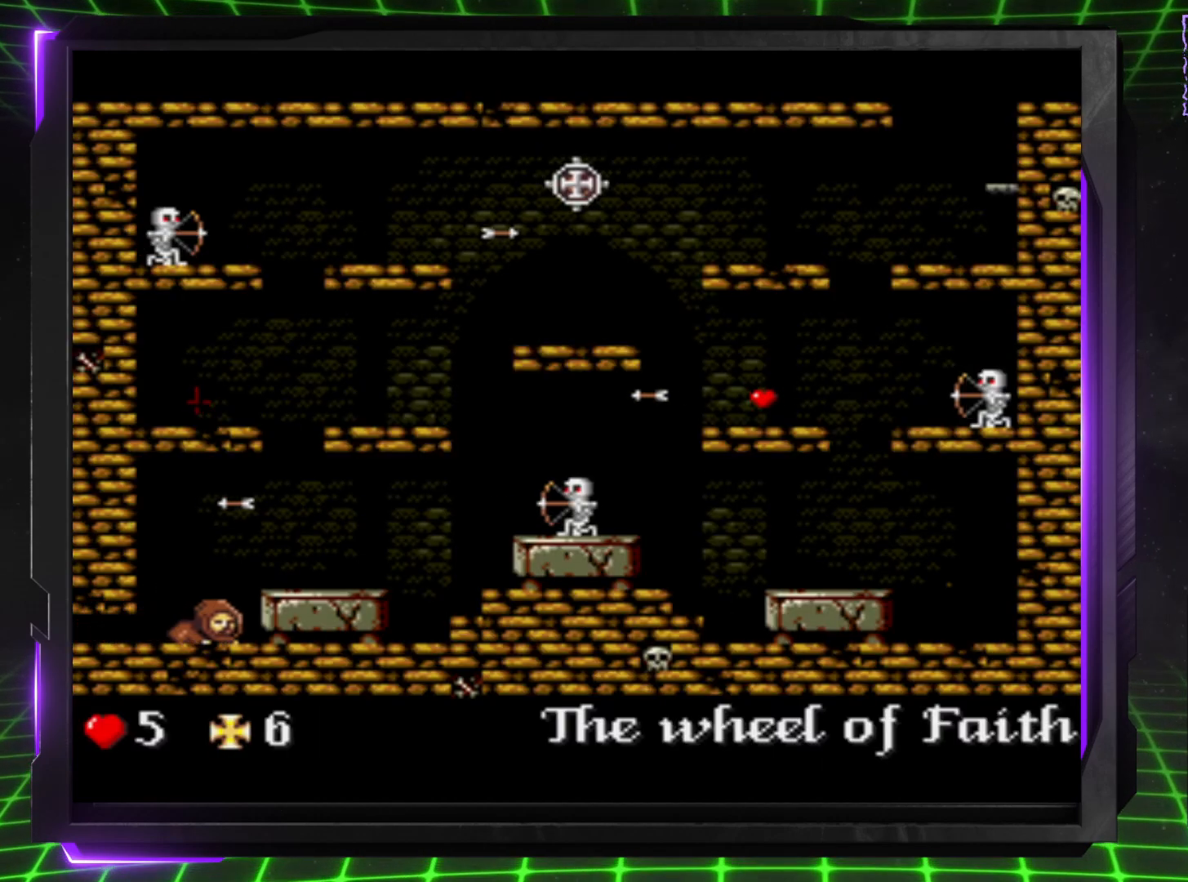
{"buttons": ["DPAD_DOWN", "DPAD_RIGHT"], "events": []}
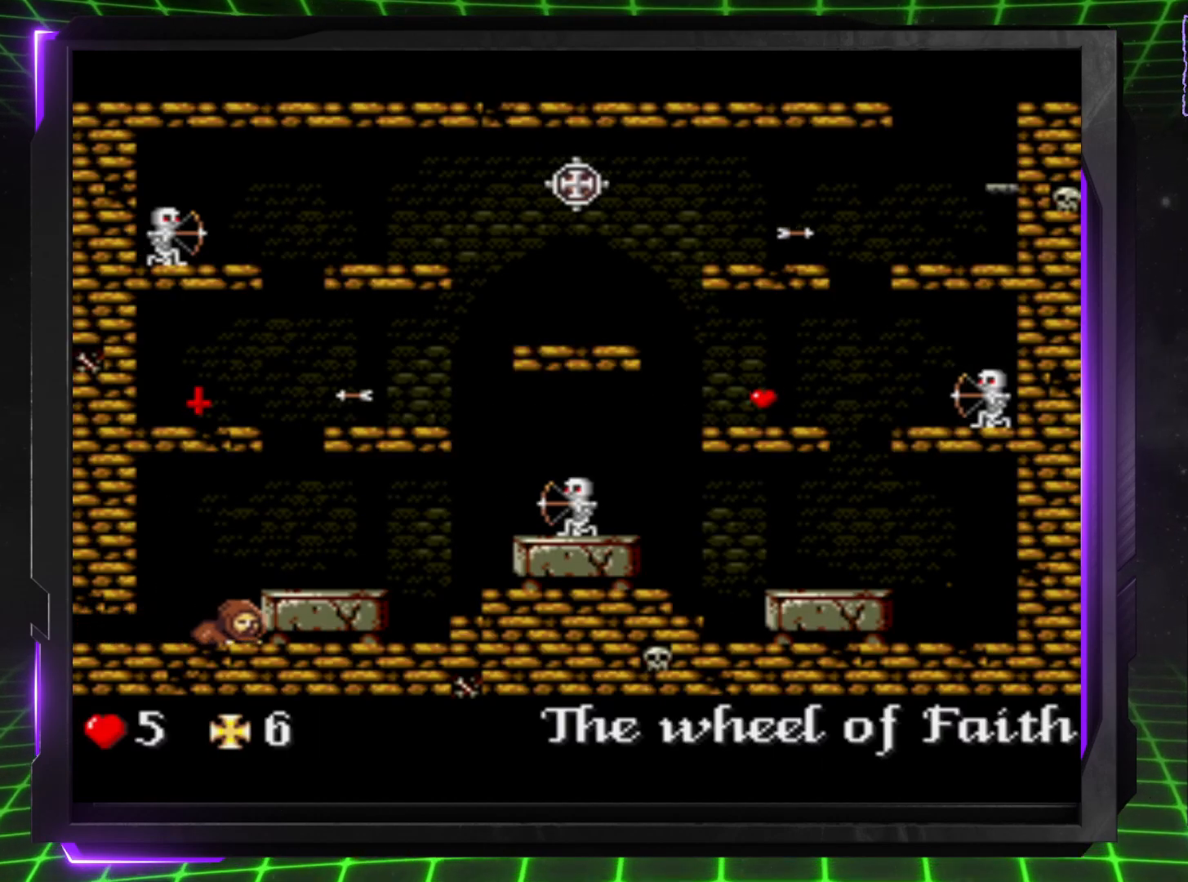
{"buttons": ["DPAD_DOWN"], "events": [[267, "DPAD_RIGHT", "up"]]}
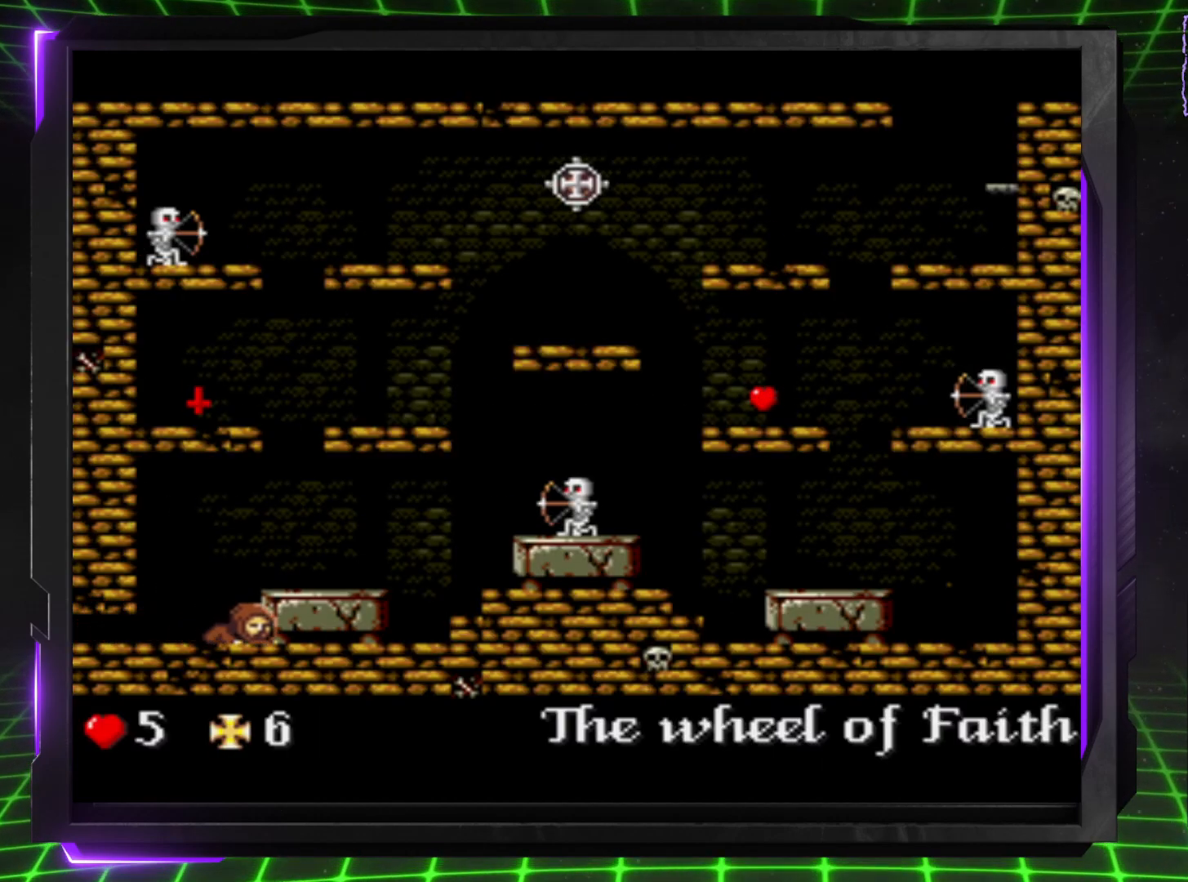
{"buttons": ["DPAD_DOWN", "DPAD_RIGHT"], "events": [[267, "DPAD_RIGHT", "down"]]}
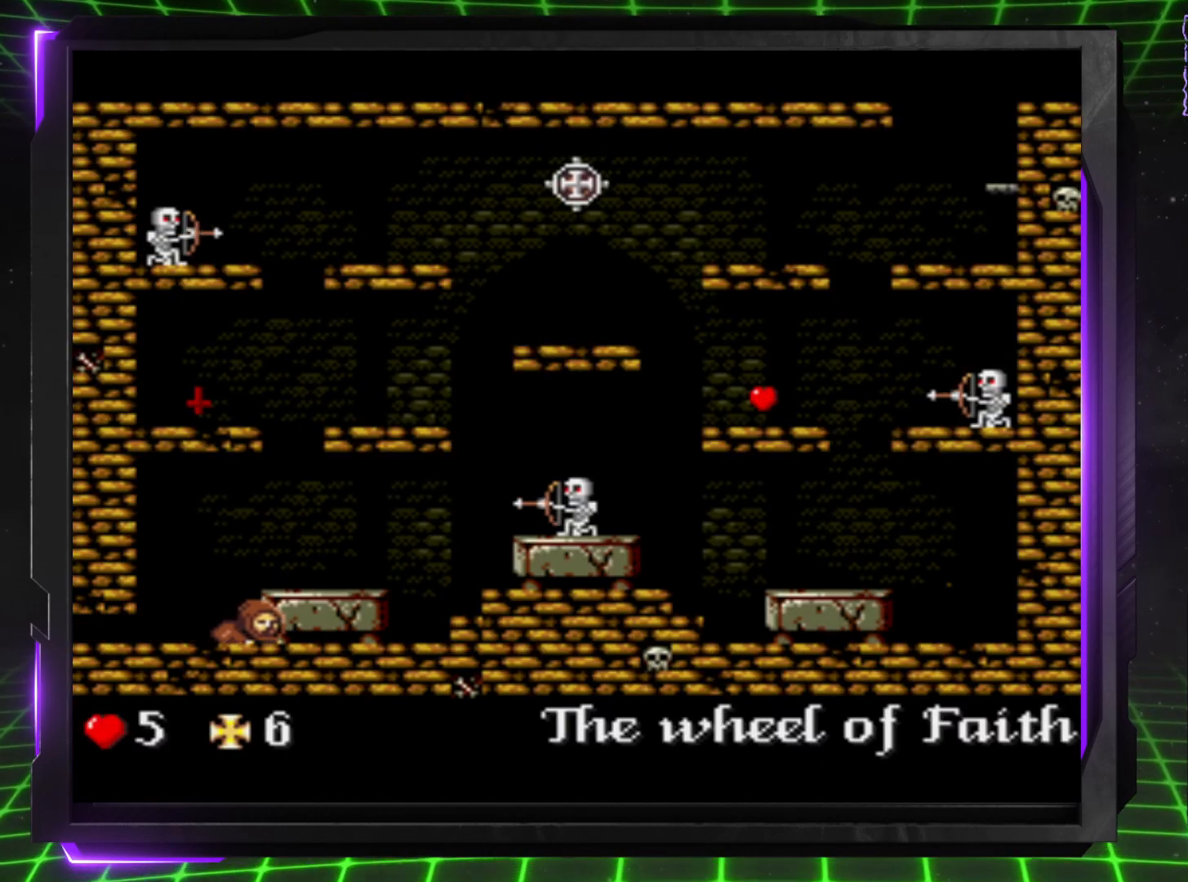
{"buttons": ["DPAD_DOWN", "DPAD_RIGHT"], "events": []}
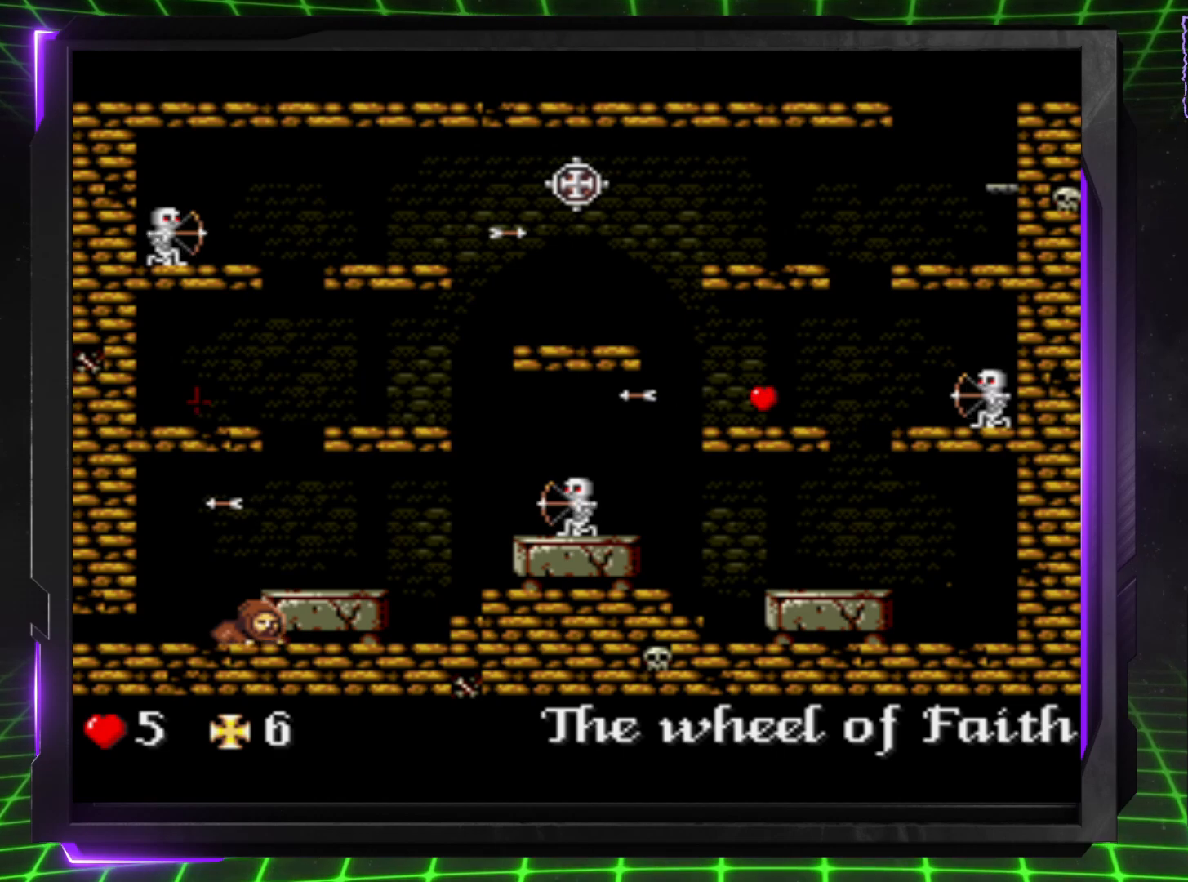
{"buttons": ["CROSS", "DPAD_RIGHT"], "events": [[333, "DPAD_DOWN", "up"], [400, "DPAD_RIGHT", "up"], [467, "CROSS", "down"], [467, "DPAD_RIGHT", "down"]]}
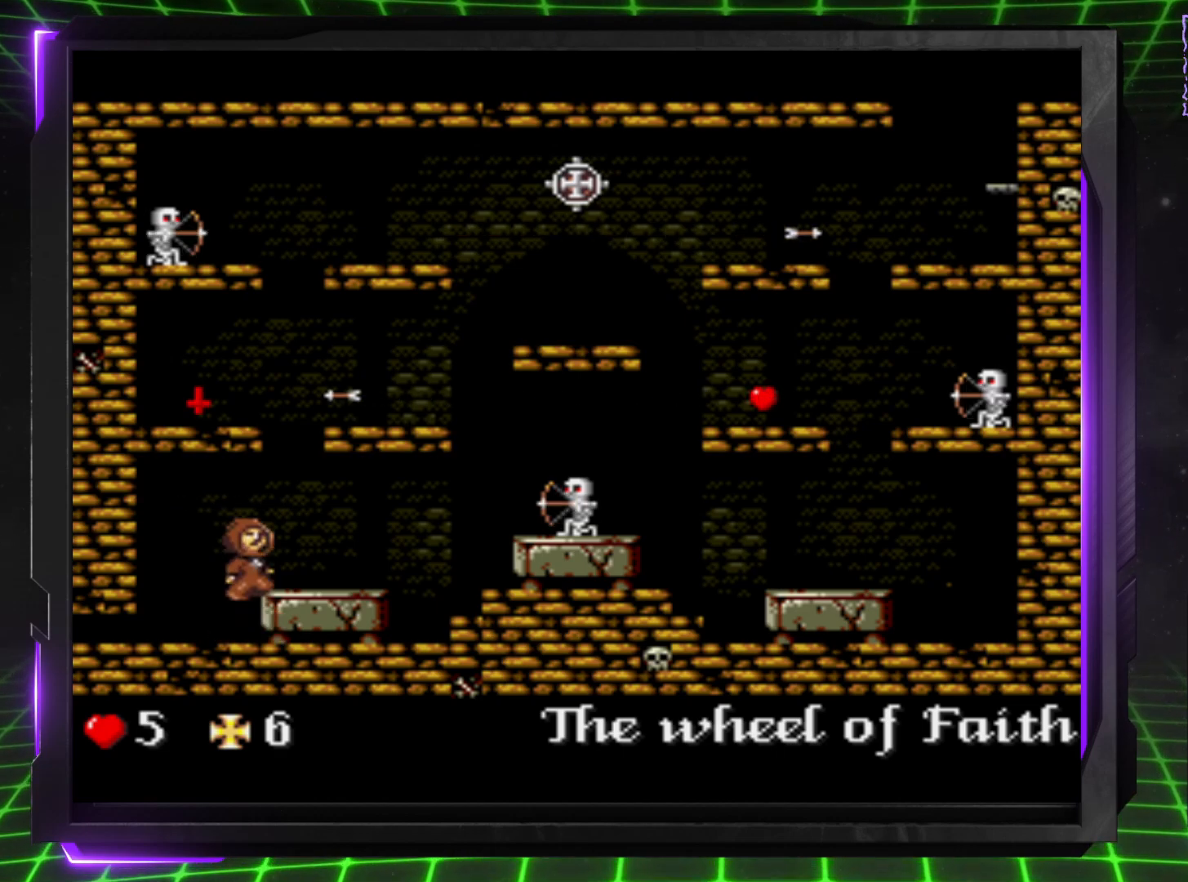
{"buttons": ["DPAD_RIGHT"], "events": [[50, "CROSS", "up"], [250, "DPAD_RIGHT", "up"], [433, "DPAD_RIGHT", "down"]]}
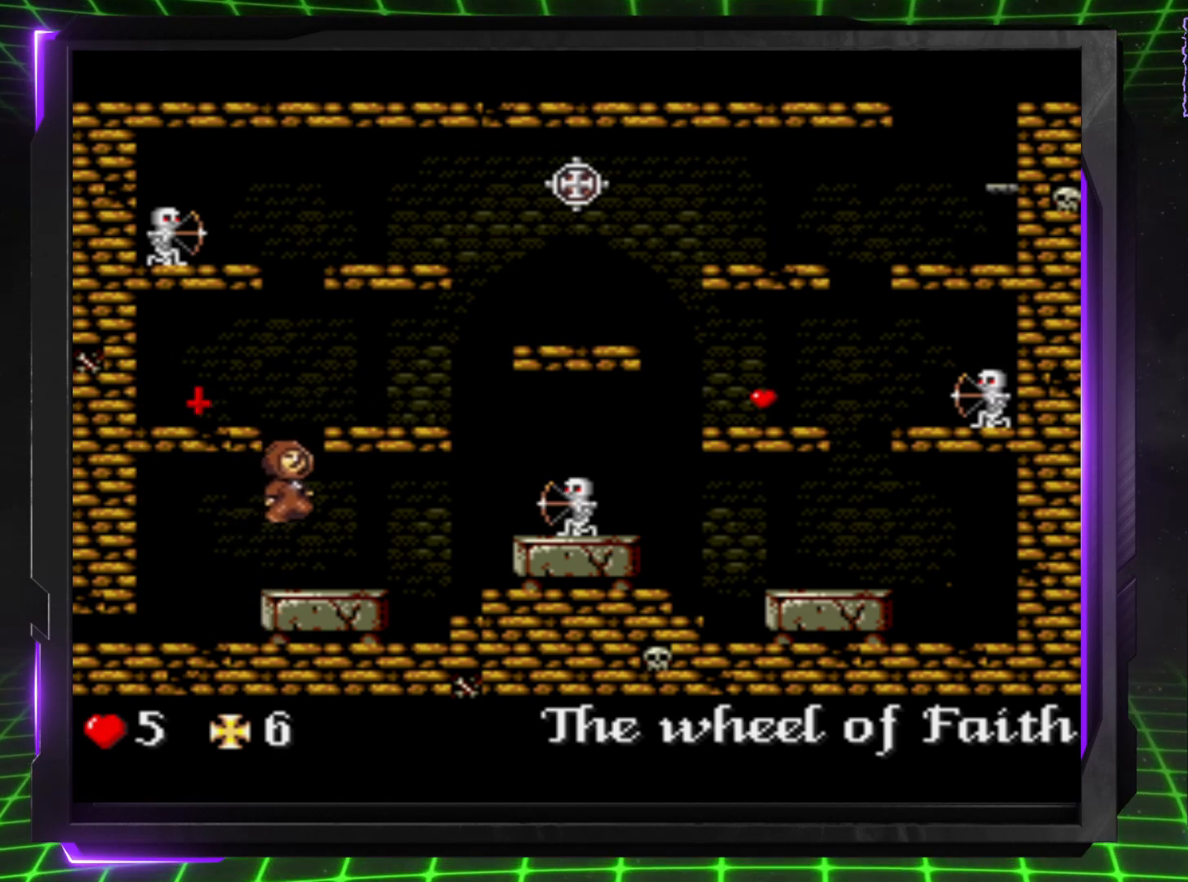
{"buttons": ["DPAD_DOWN", "DPAD_RIGHT"], "events": [[267, "DPAD_DOWN", "down"]]}
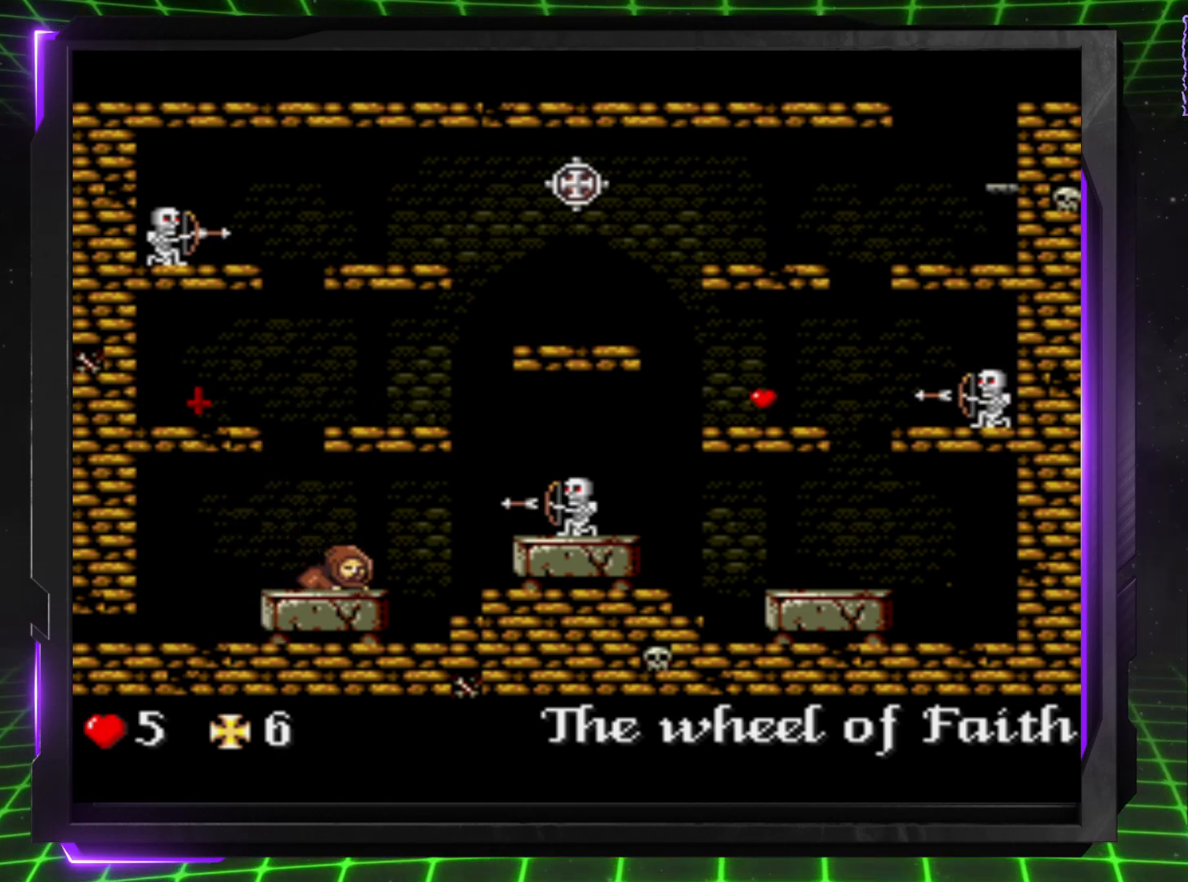
{"buttons": ["DPAD_DOWN", "DPAD_RIGHT"], "events": []}
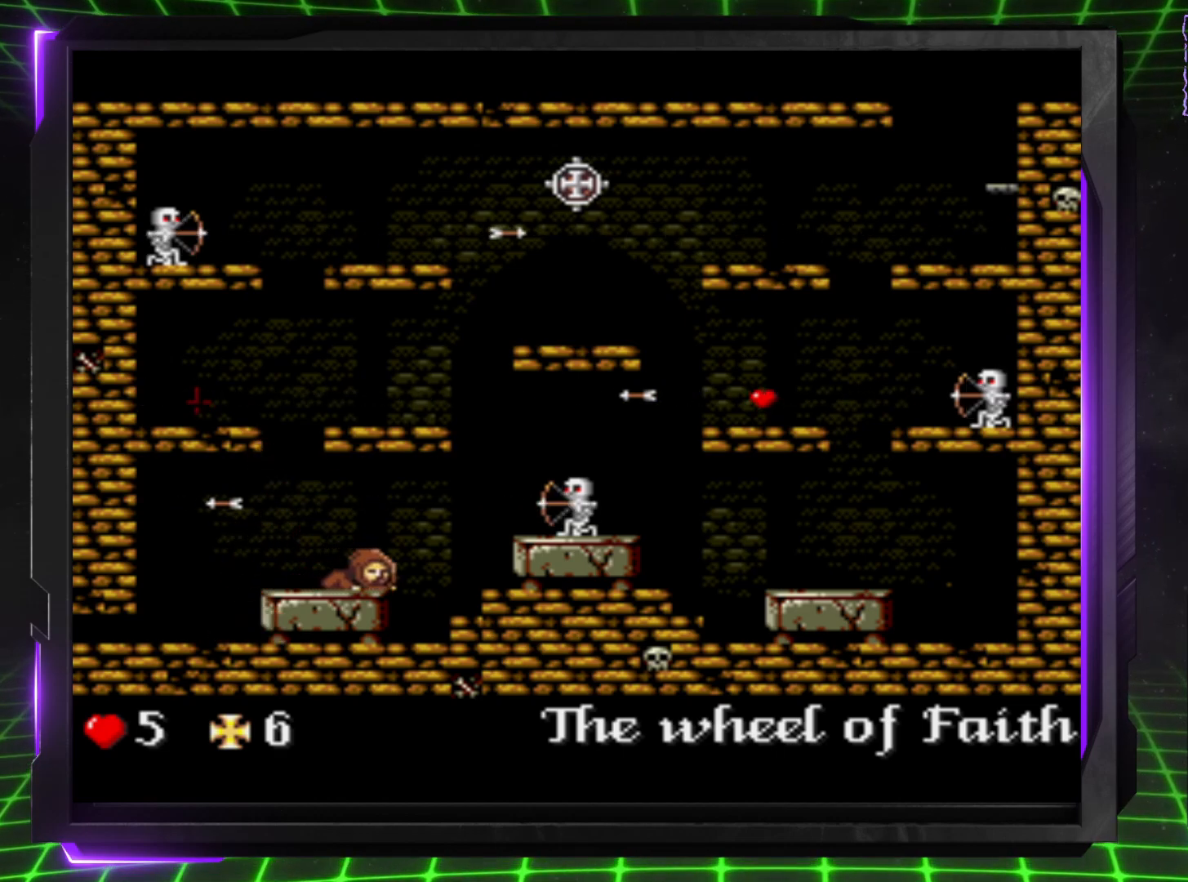
{"buttons": ["DPAD_RIGHT"], "events": [[83, "DPAD_DOWN", "up"]]}
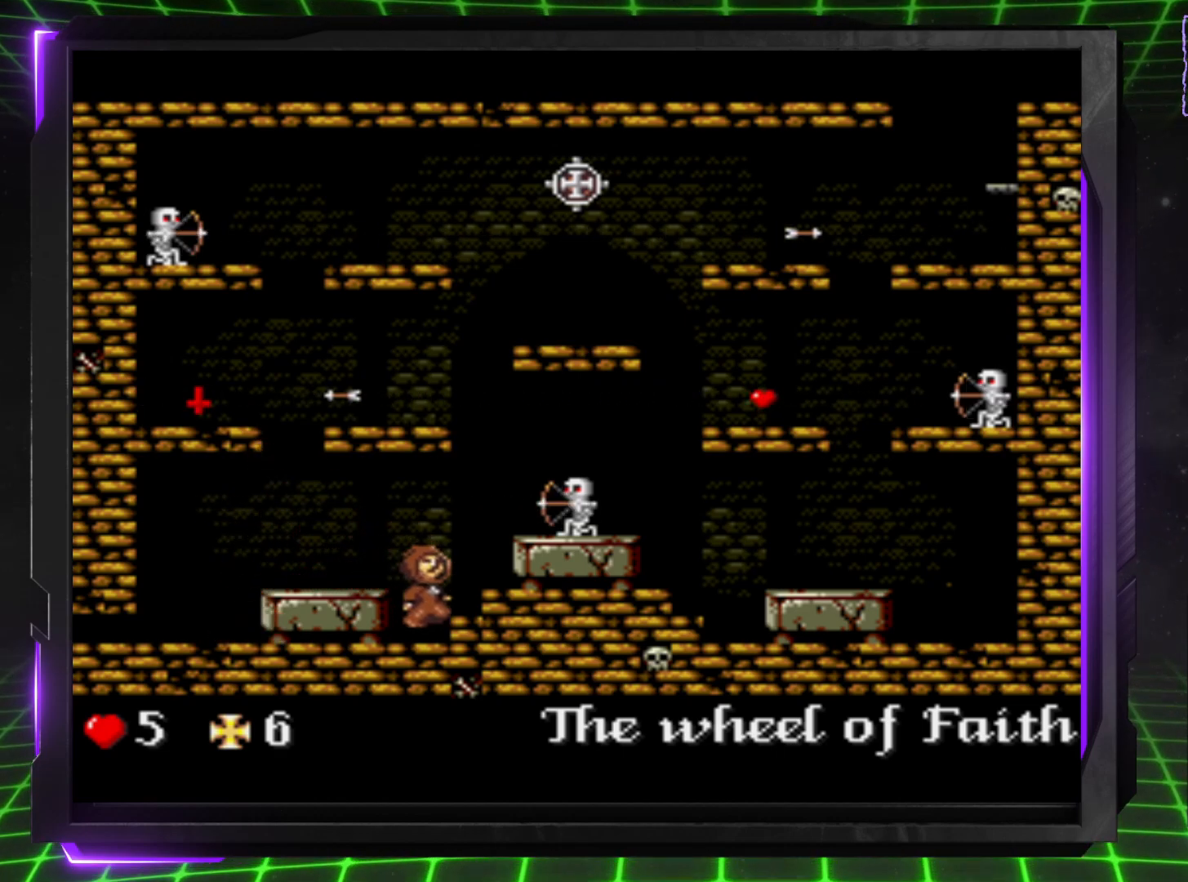
{"buttons": [], "events": [[317, "DPAD_RIGHT", "up"]]}
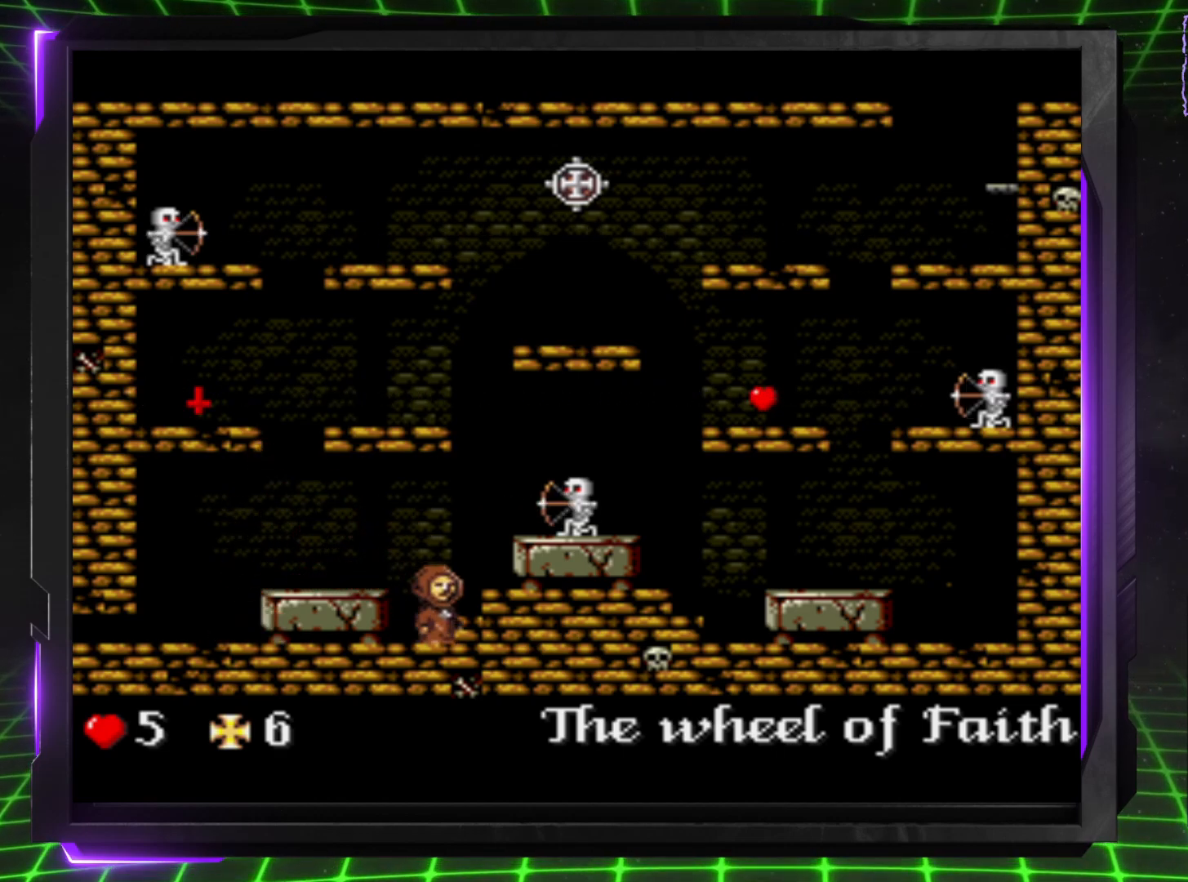
{"buttons": [], "events": []}